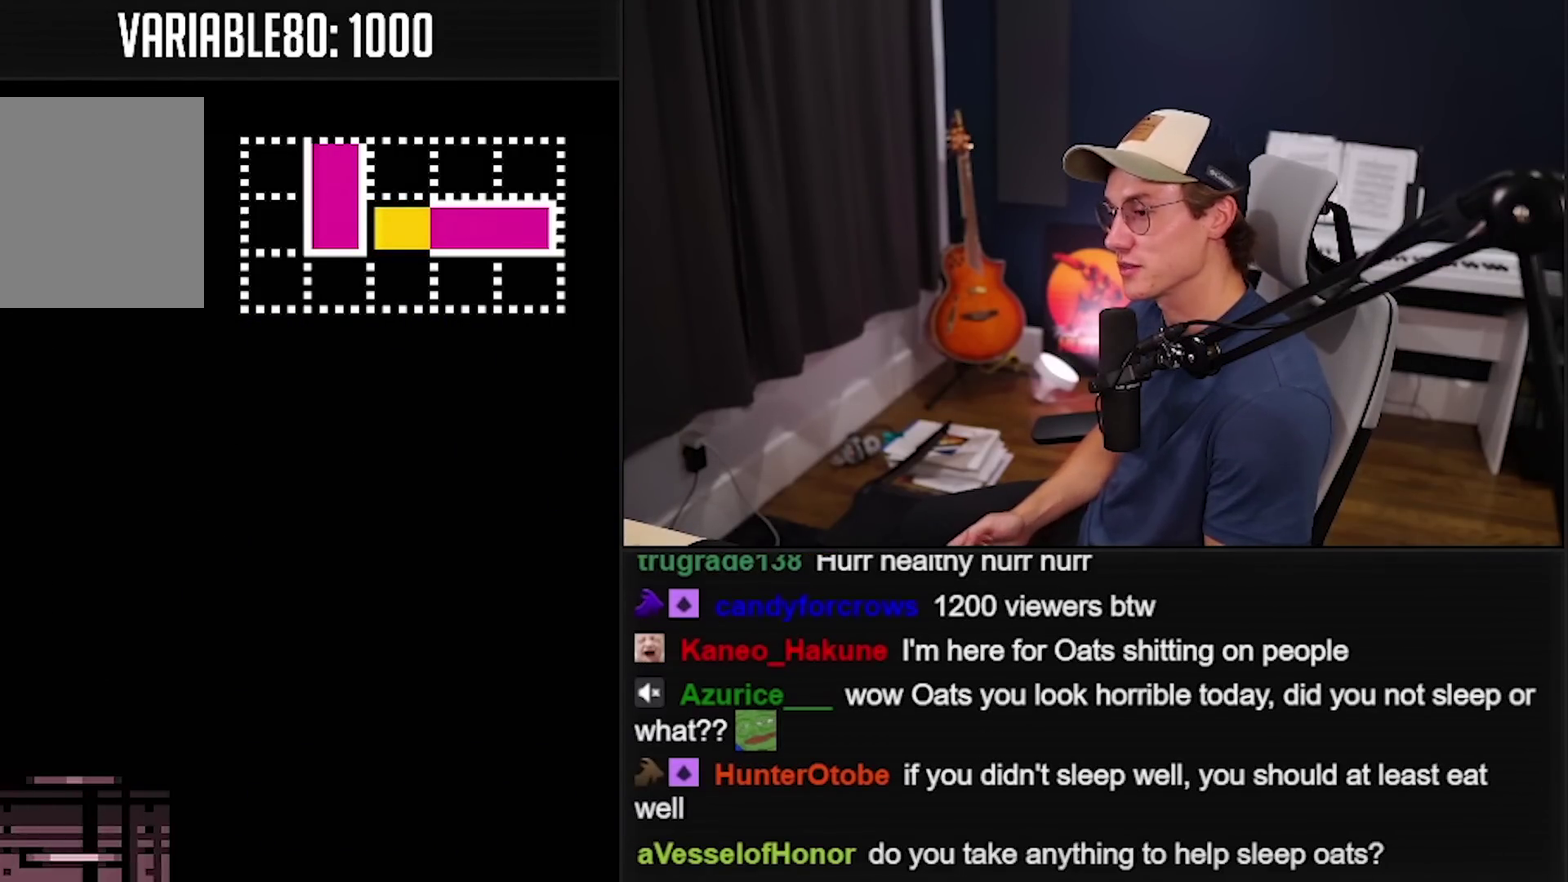
Gameplay with a controller (Nintendo layout); each line is a JSON object with the inputs held at the frame after it. "events" lists button and stick changes between this image and that frame as [ms after this image, input, new state], when the widget could be followed in between. Not read: L3 R3.
{"buttons": ["A"], "events": []}
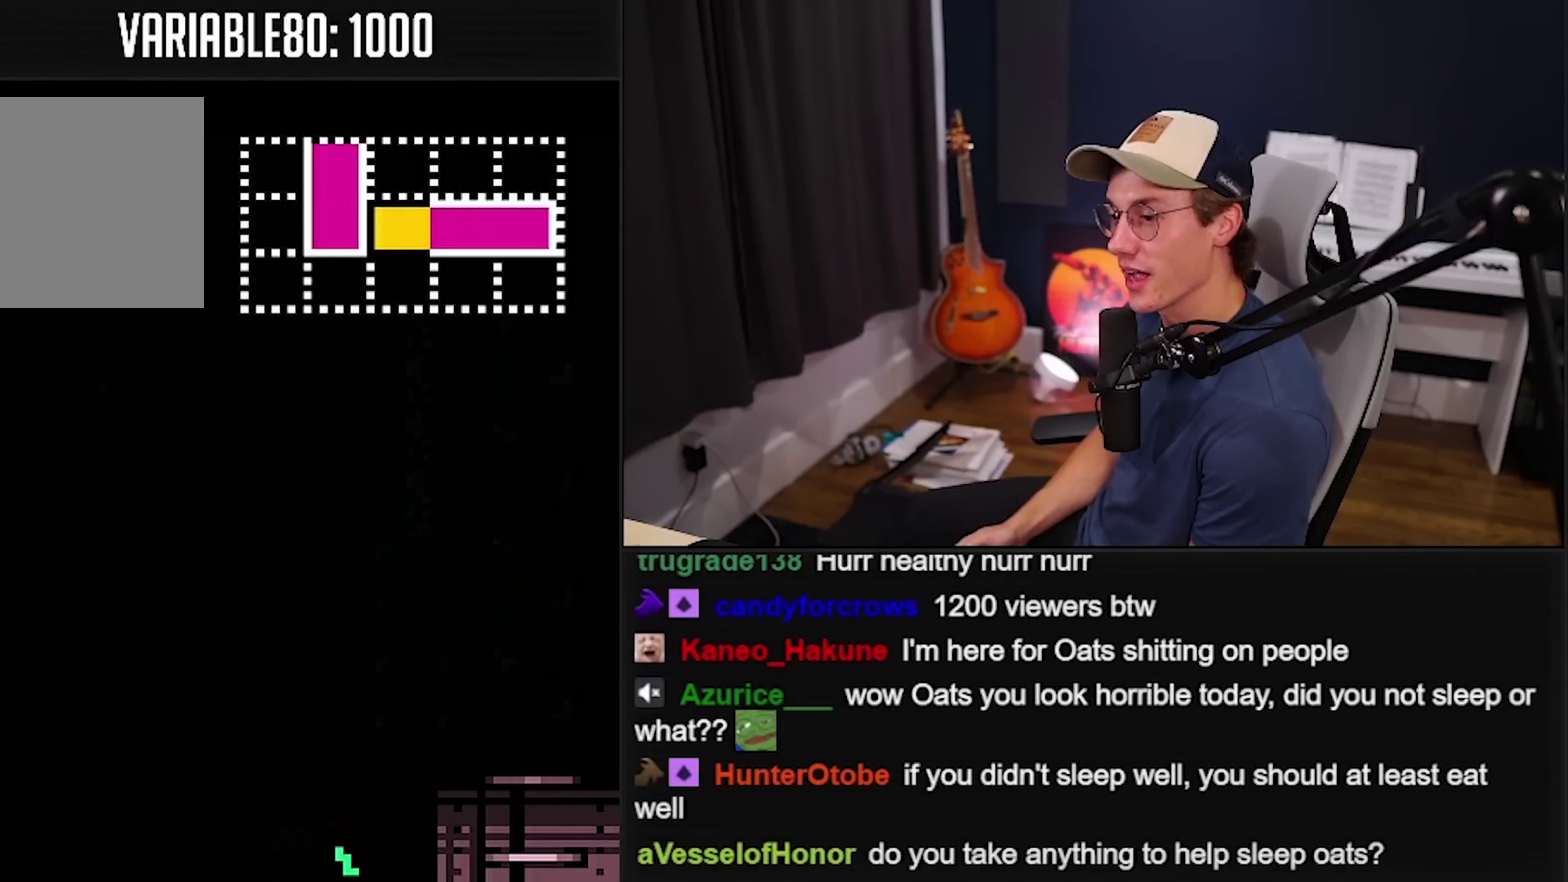
{"buttons": ["A"], "events": []}
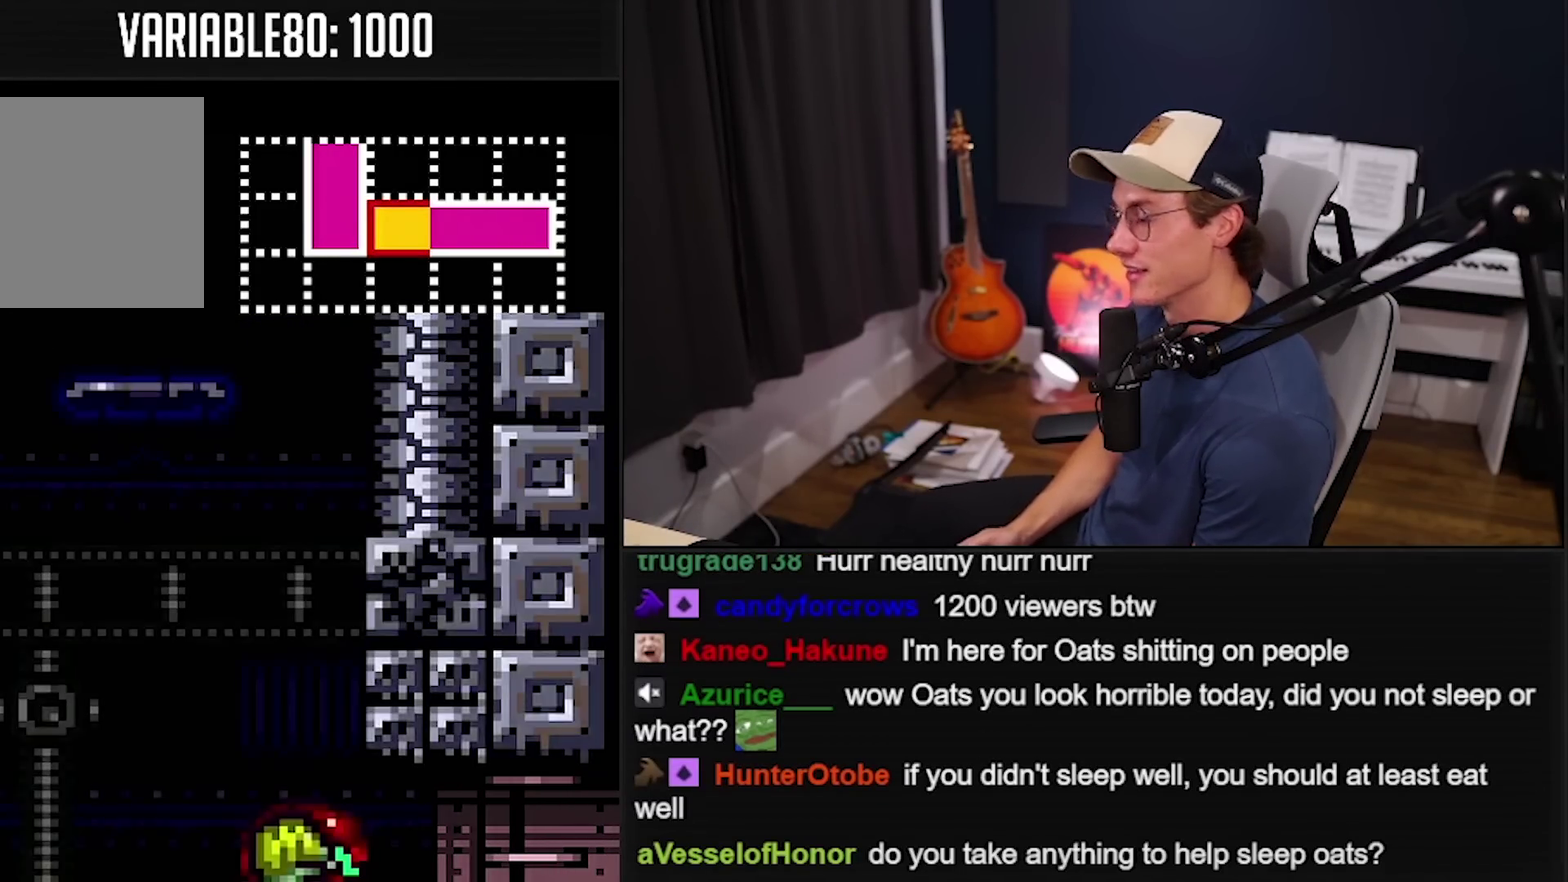
{"buttons": ["X"], "events": [[416, "A", "up"], [483, "X", "down"]]}
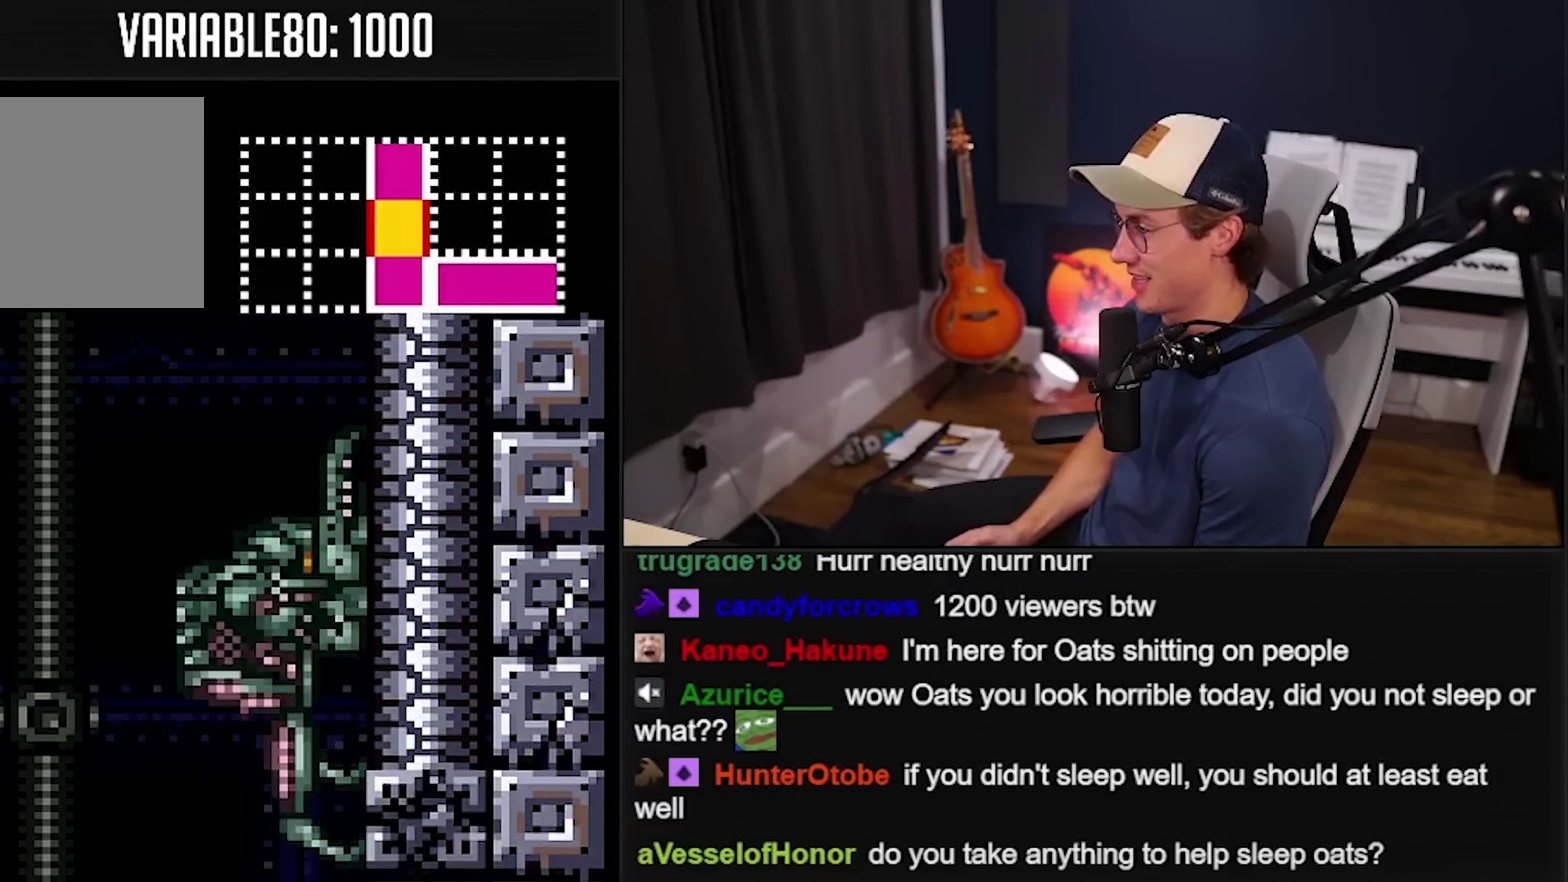
{"buttons": ["A"], "events": [[16, "X", "up"], [83, "A", "down"], [416, "A", "up"], [450, "A", "down"]]}
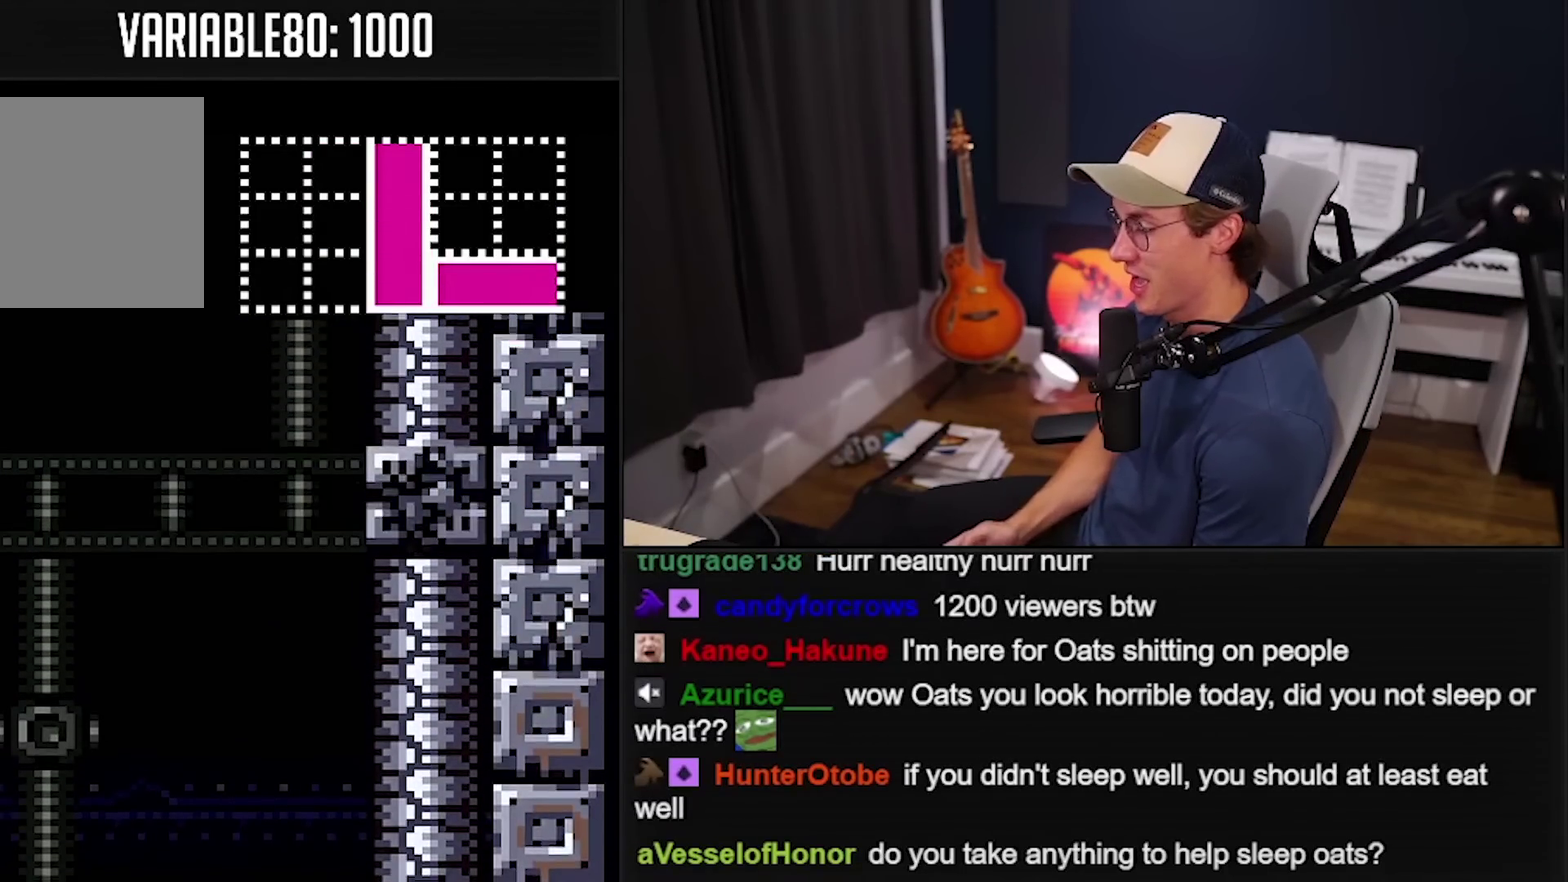
{"buttons": ["A"], "events": []}
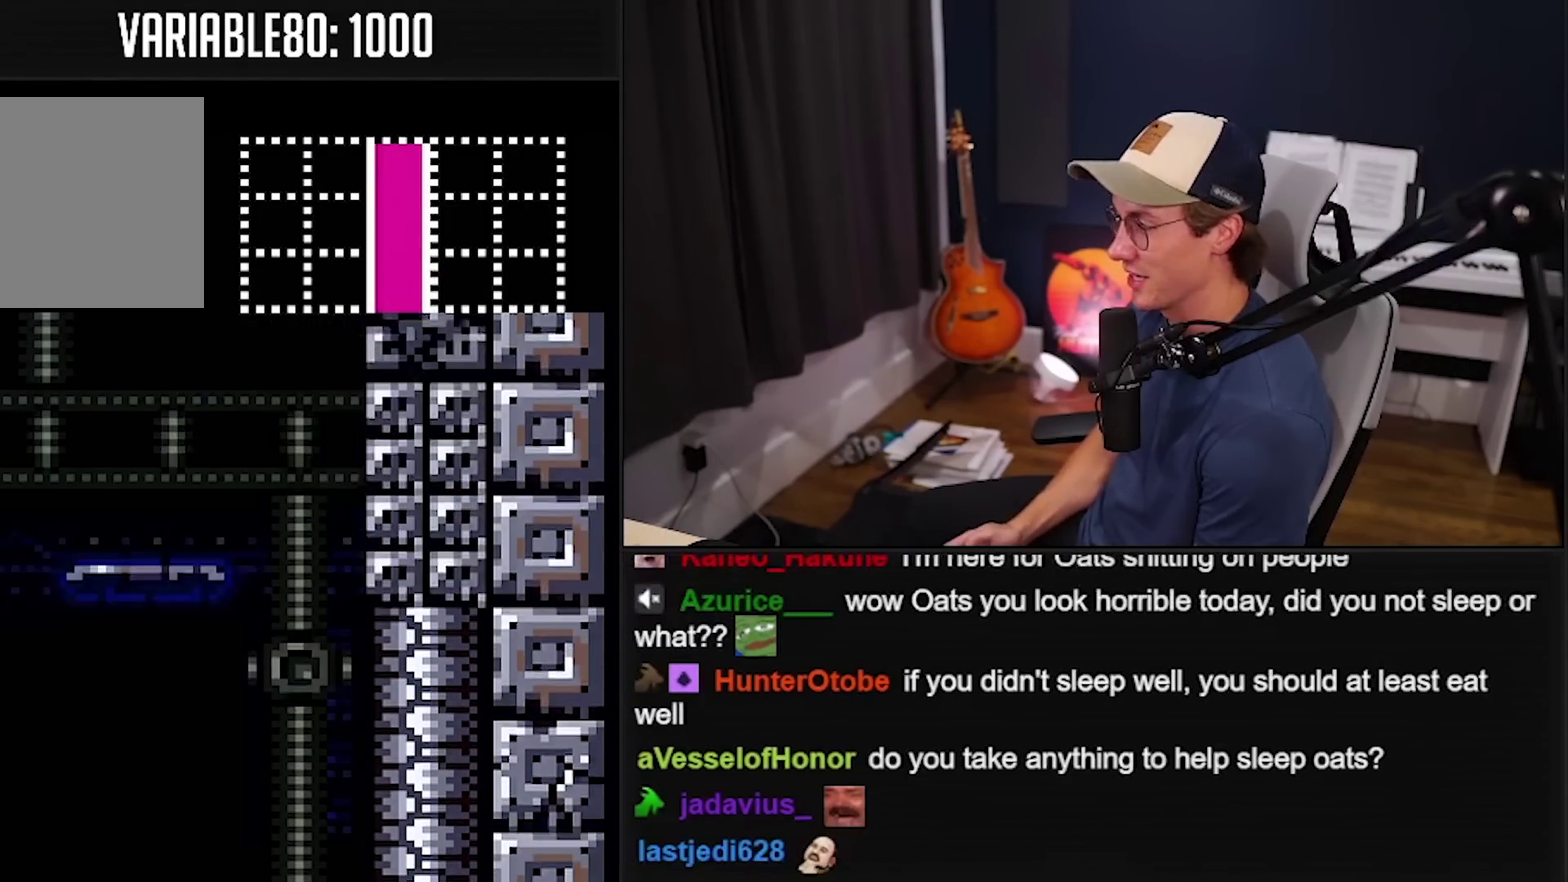
{"buttons": ["A"], "events": []}
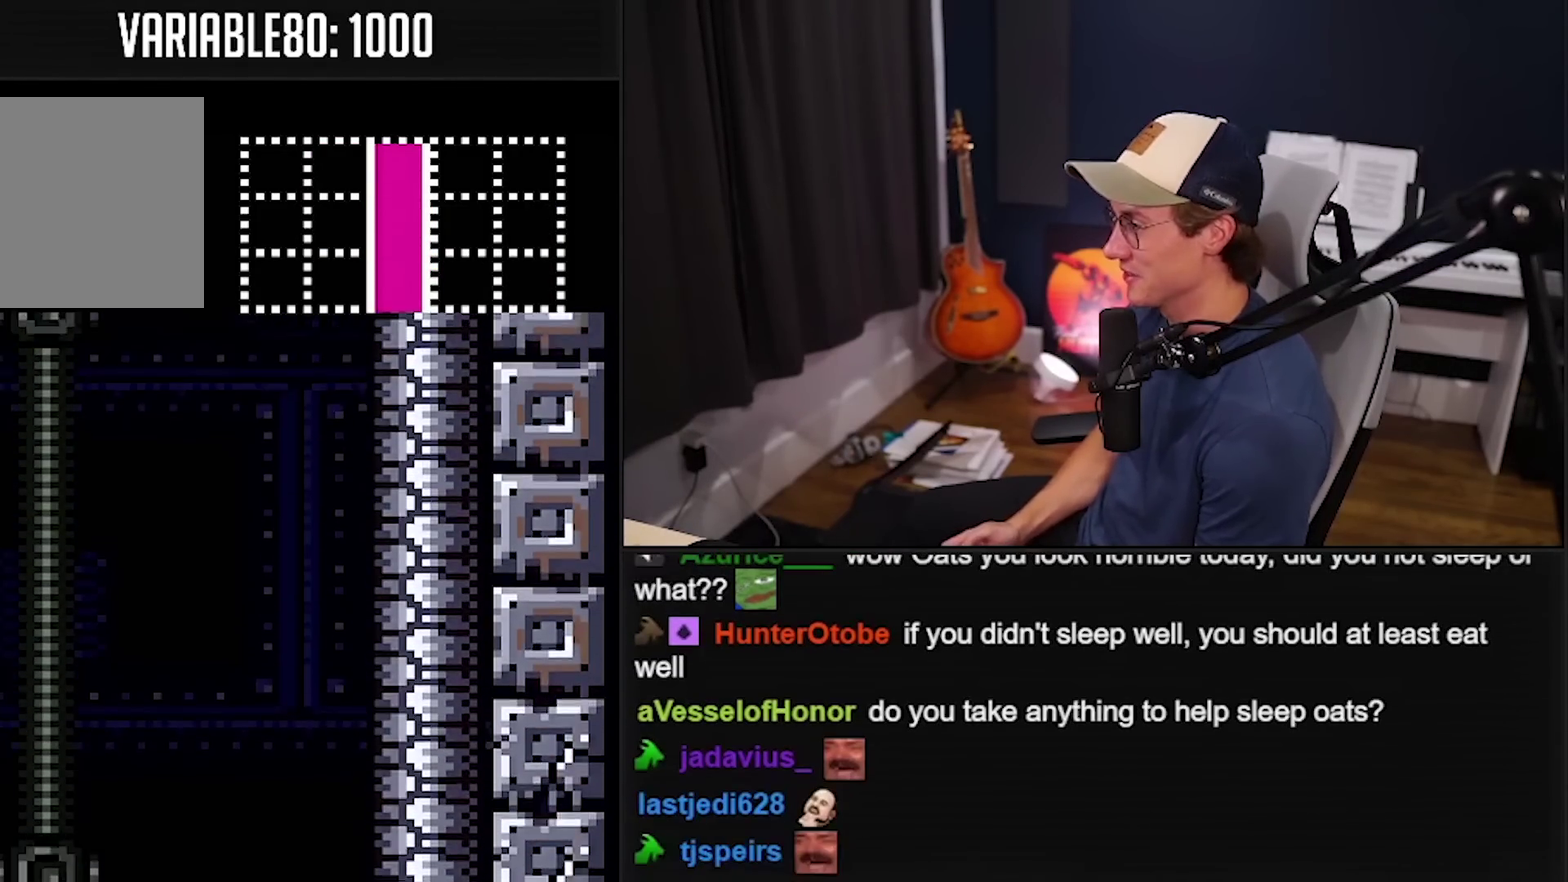
{"buttons": ["A"], "events": [[116, "A", "up"], [183, "X", "down"], [250, "X", "up"], [316, "A", "down"]]}
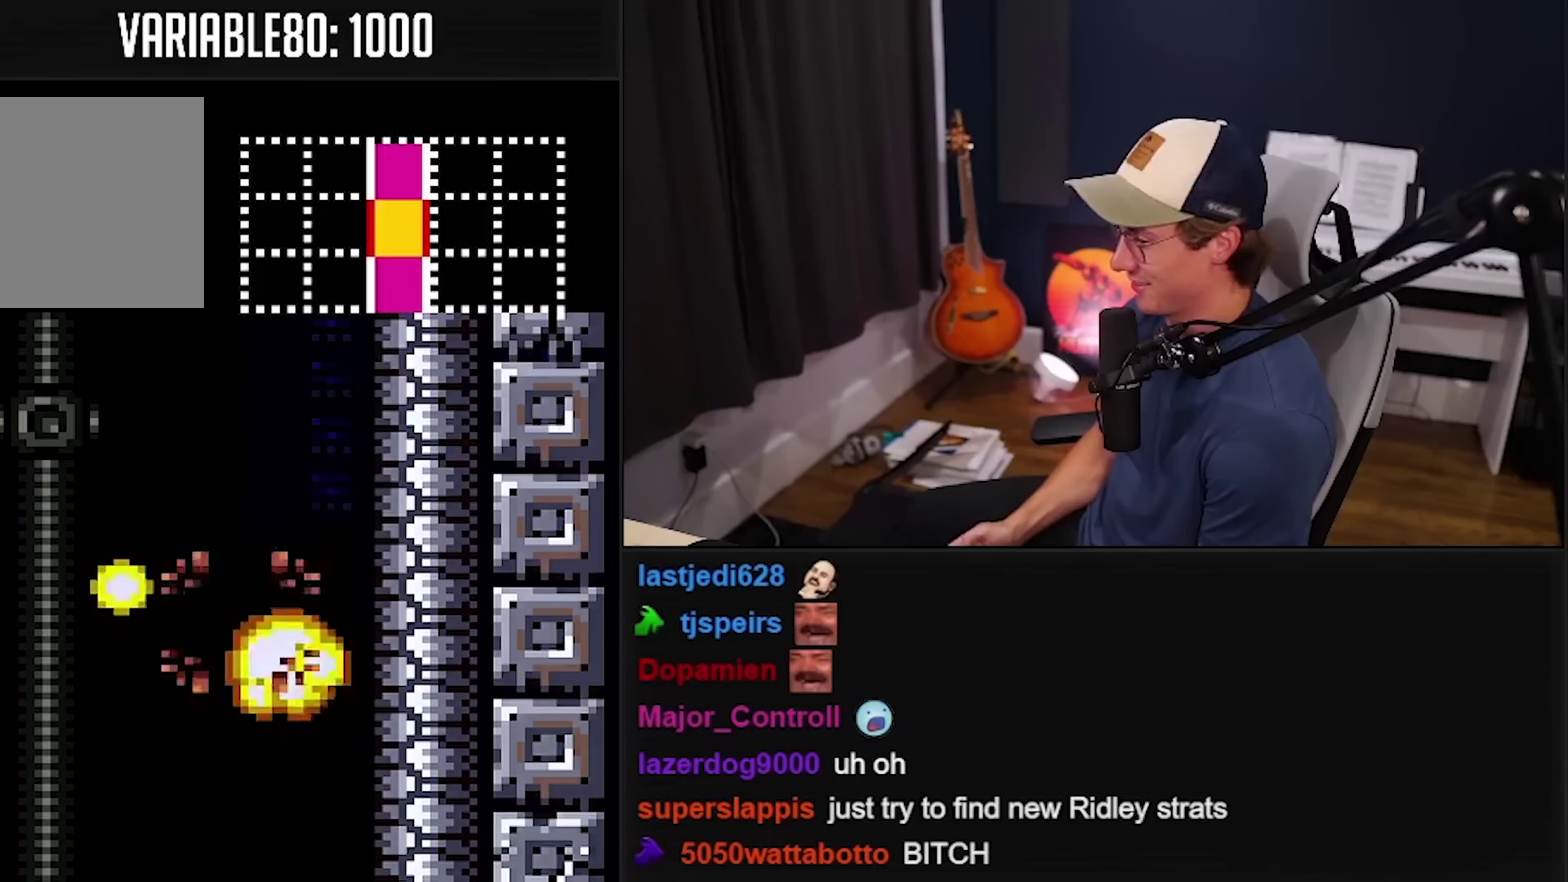
{"buttons": ["A"], "events": []}
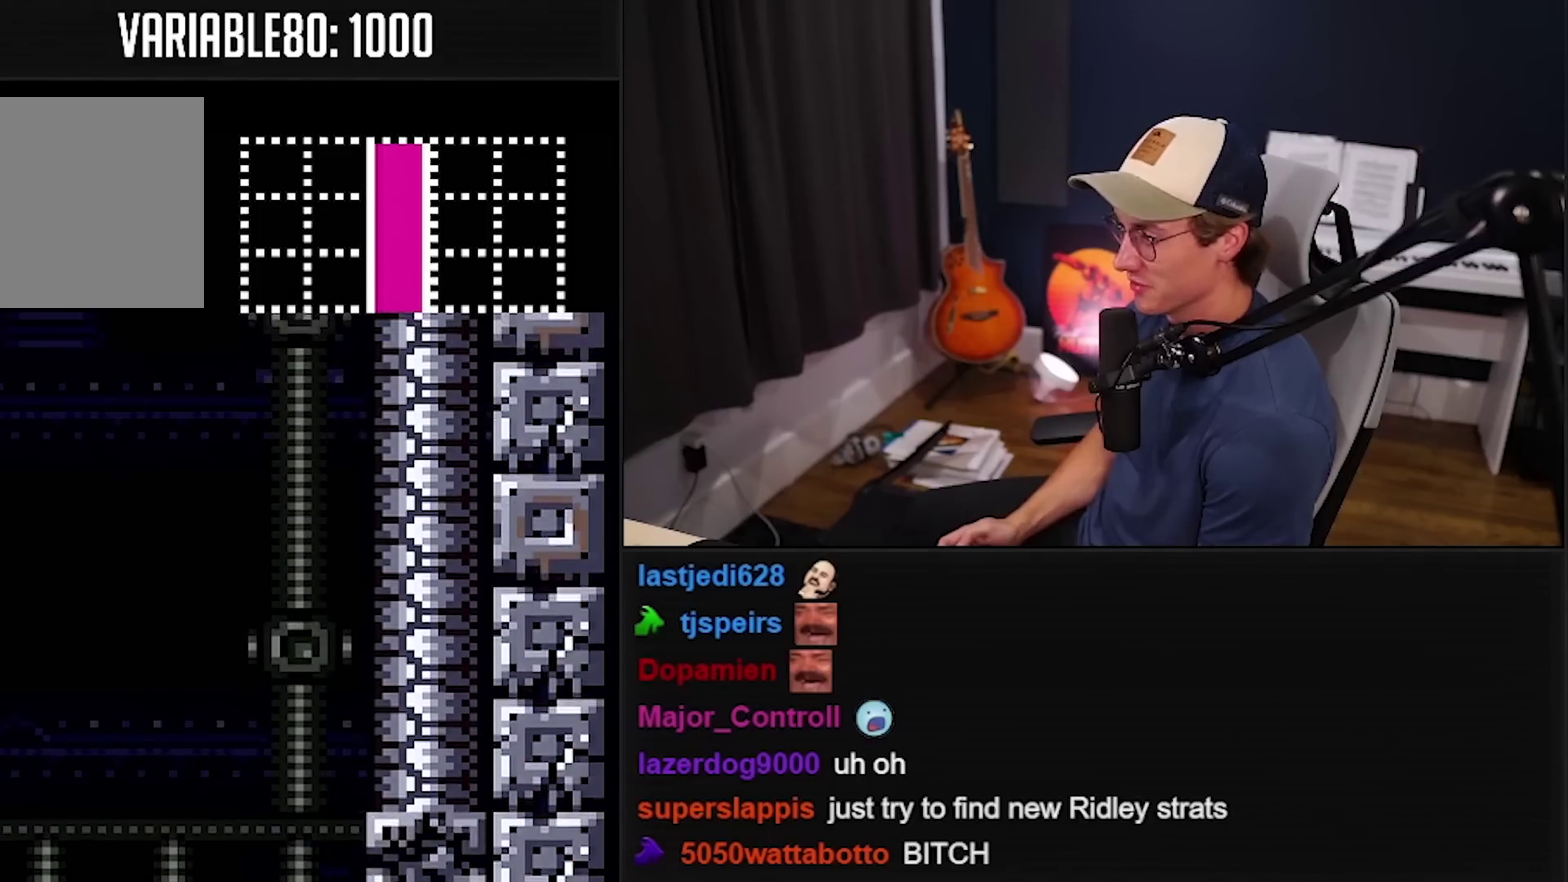
{"buttons": ["A"], "events": []}
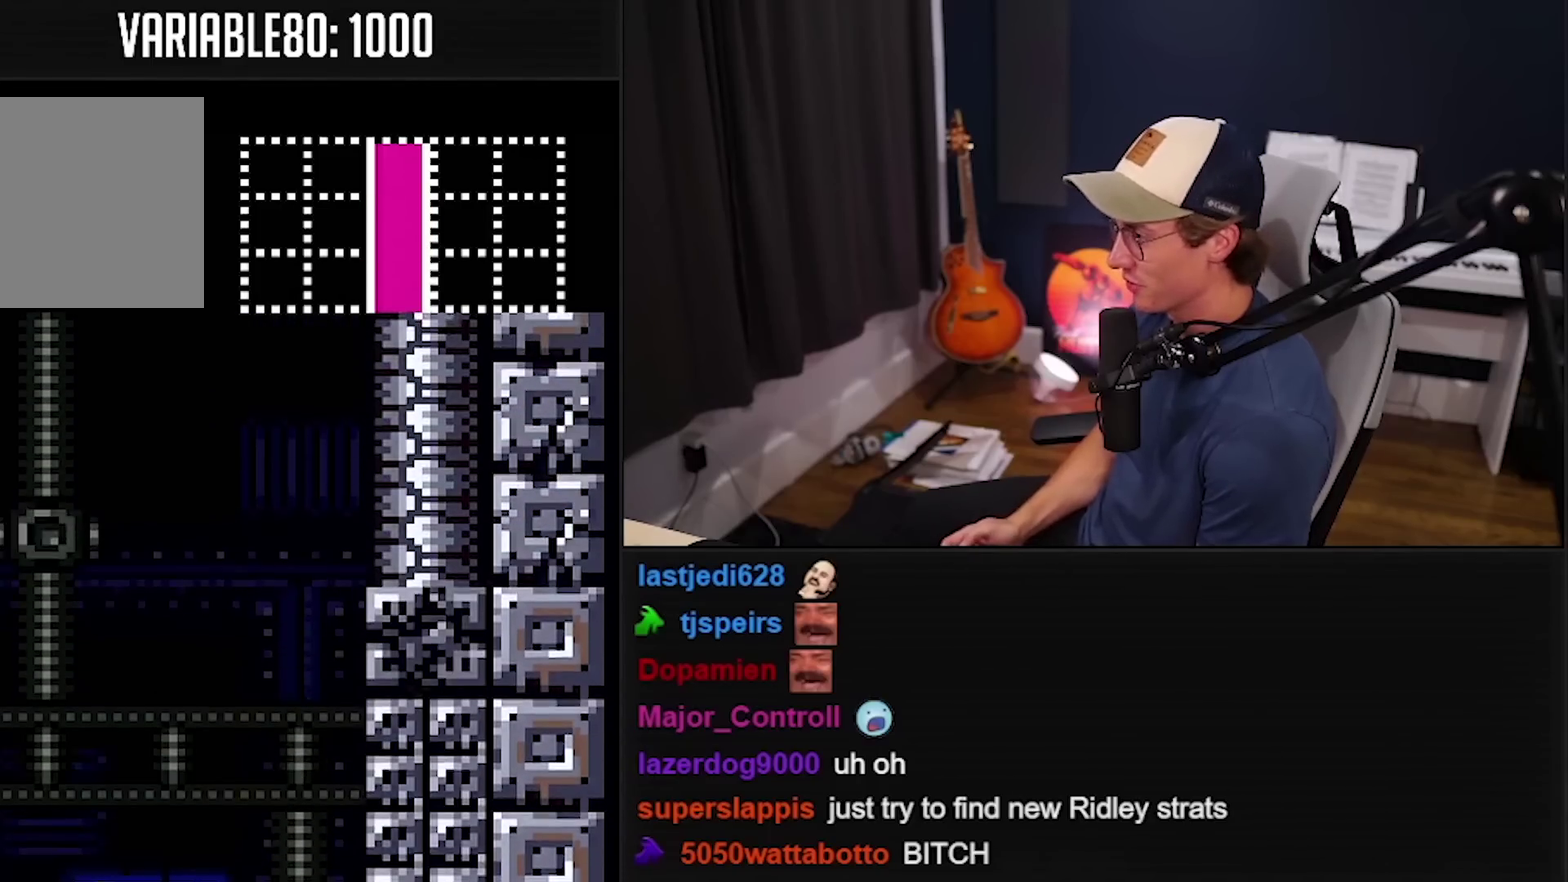
{"buttons": [], "events": [[316, "A", "up"], [416, "X", "down"], [483, "X", "up"]]}
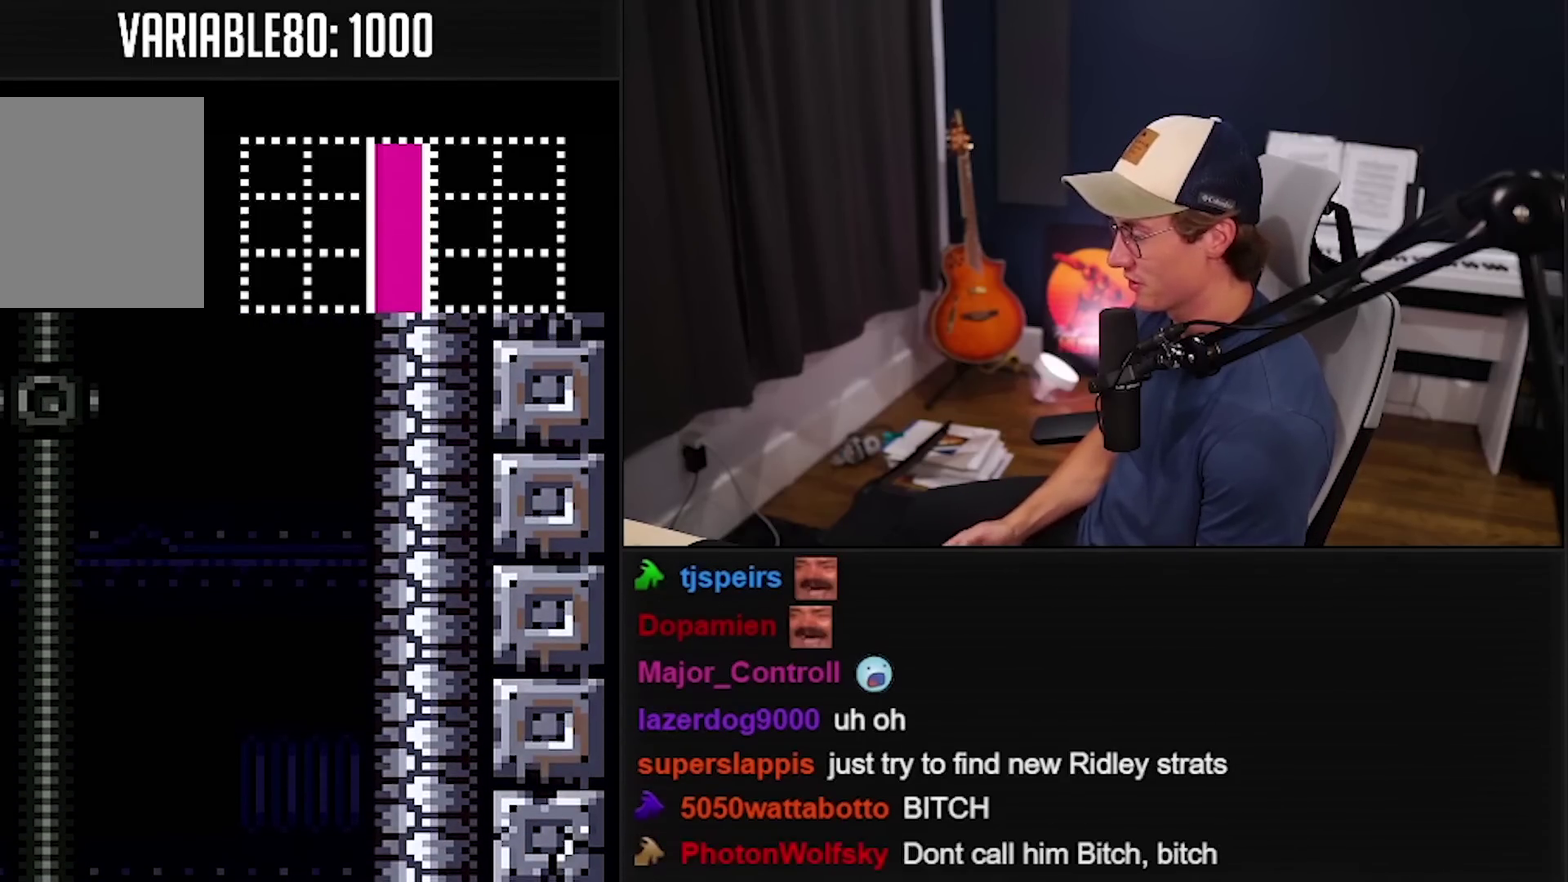
{"buttons": [], "events": [[16, "A", "down"], [483, "A", "up"]]}
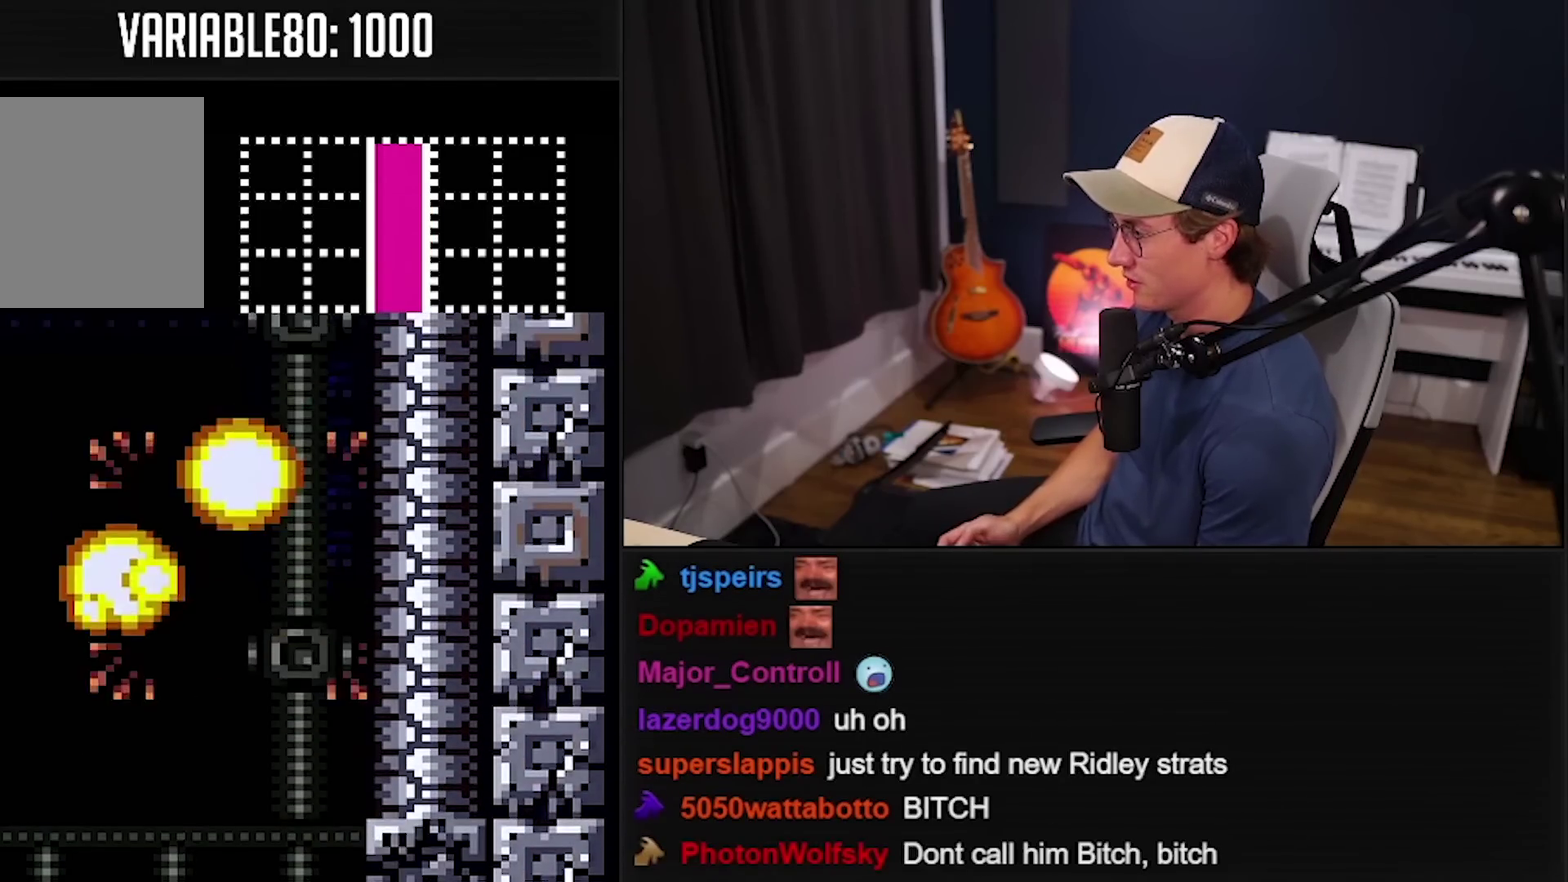
{"buttons": ["A"], "events": [[16, "A", "down"], [316, "A", "up"], [350, "A", "down"]]}
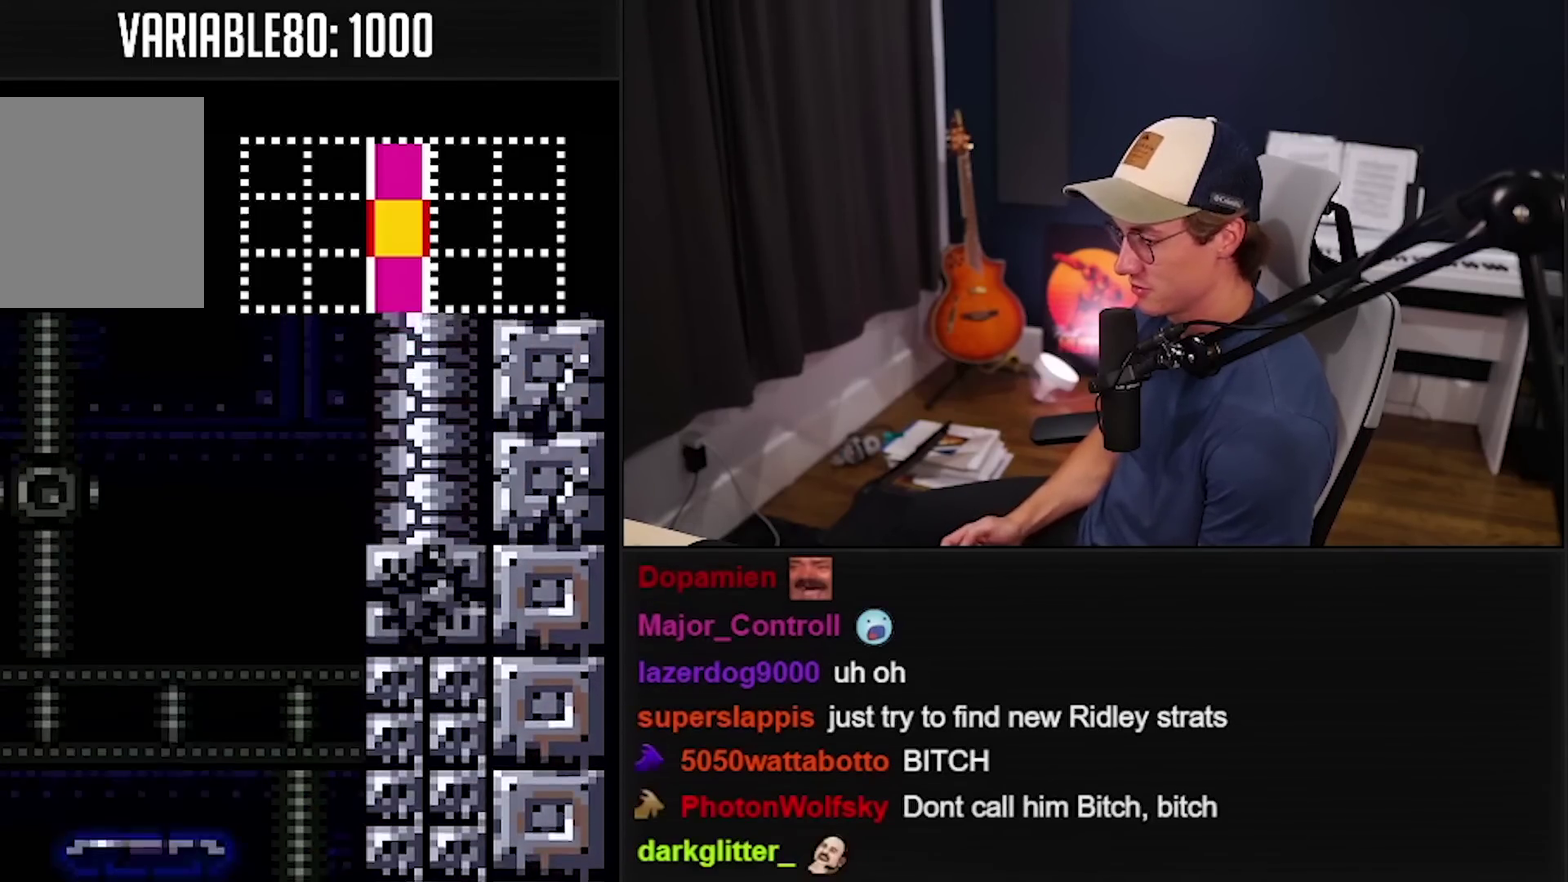
{"buttons": ["A"], "events": []}
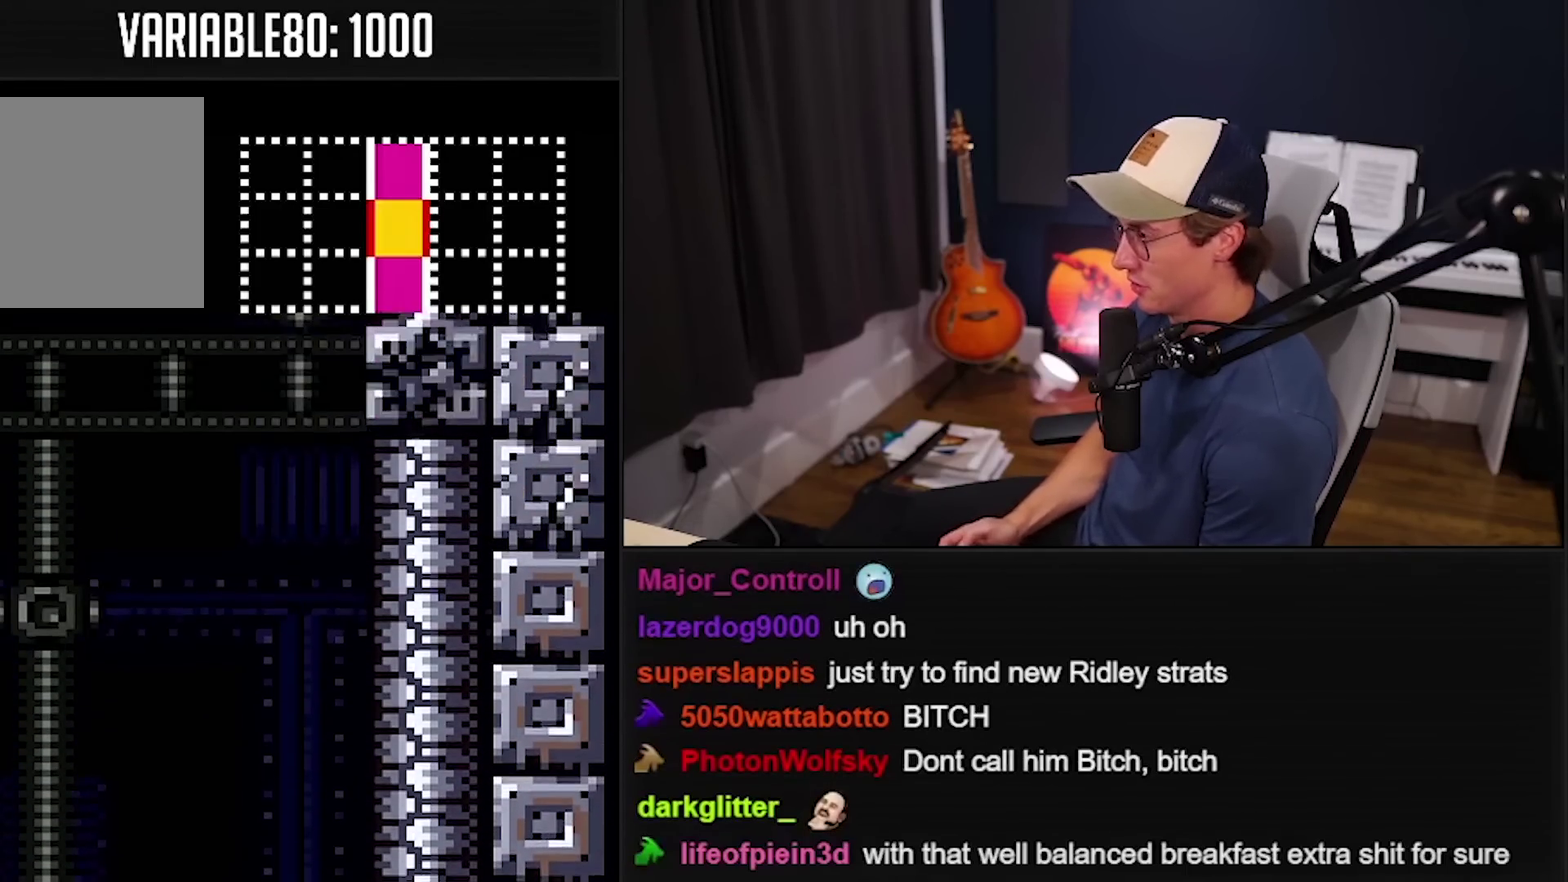
{"buttons": ["A"], "events": [[83, "A", "up"], [150, "A", "down"]]}
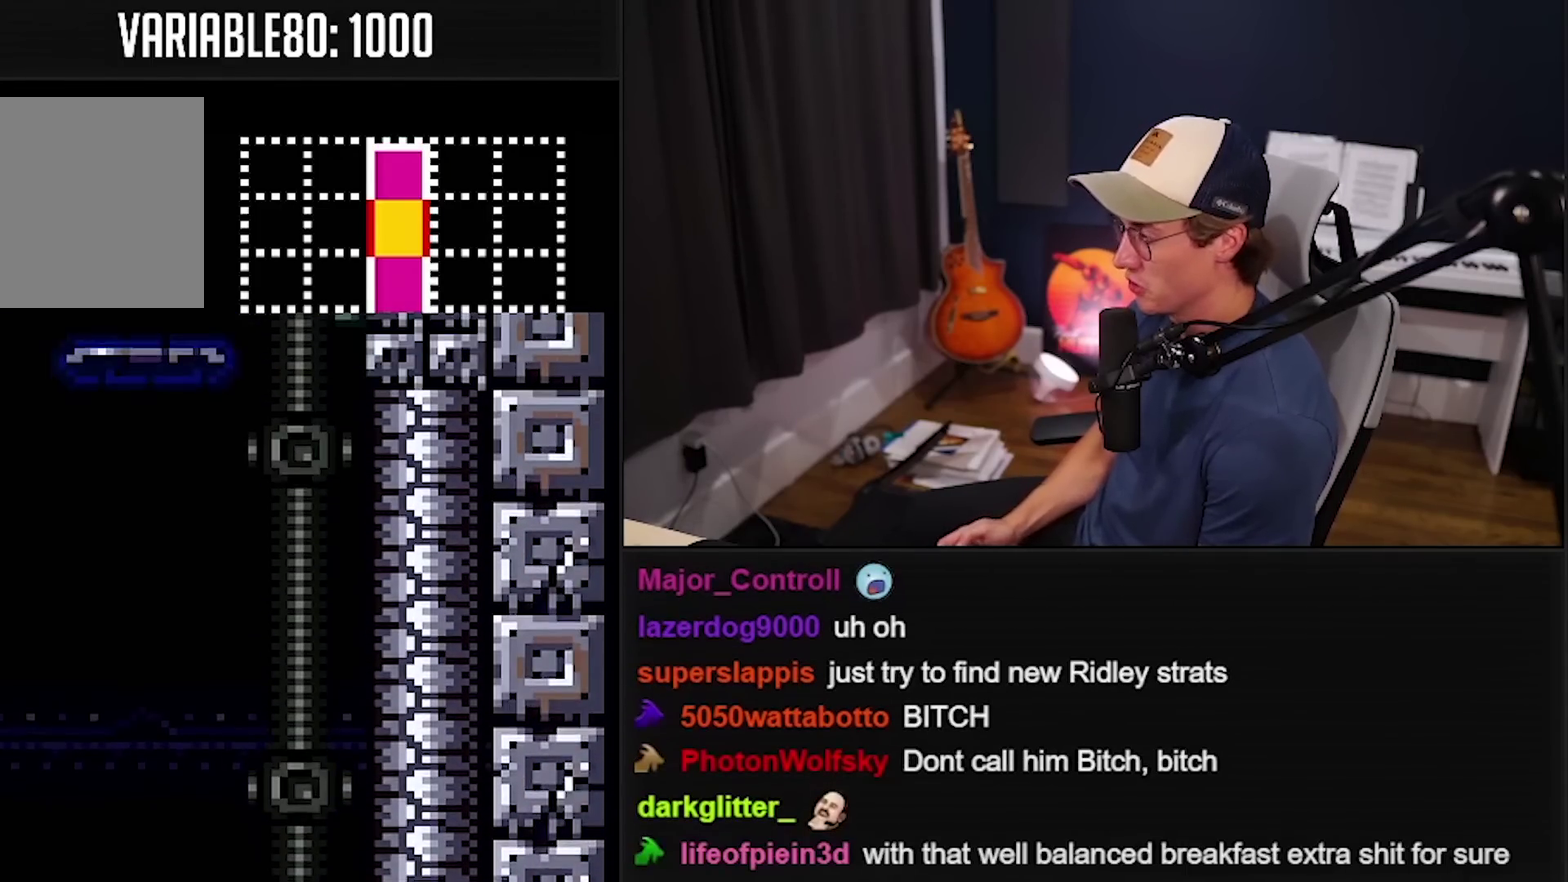
{"buttons": [], "events": [[483, "A", "up"]]}
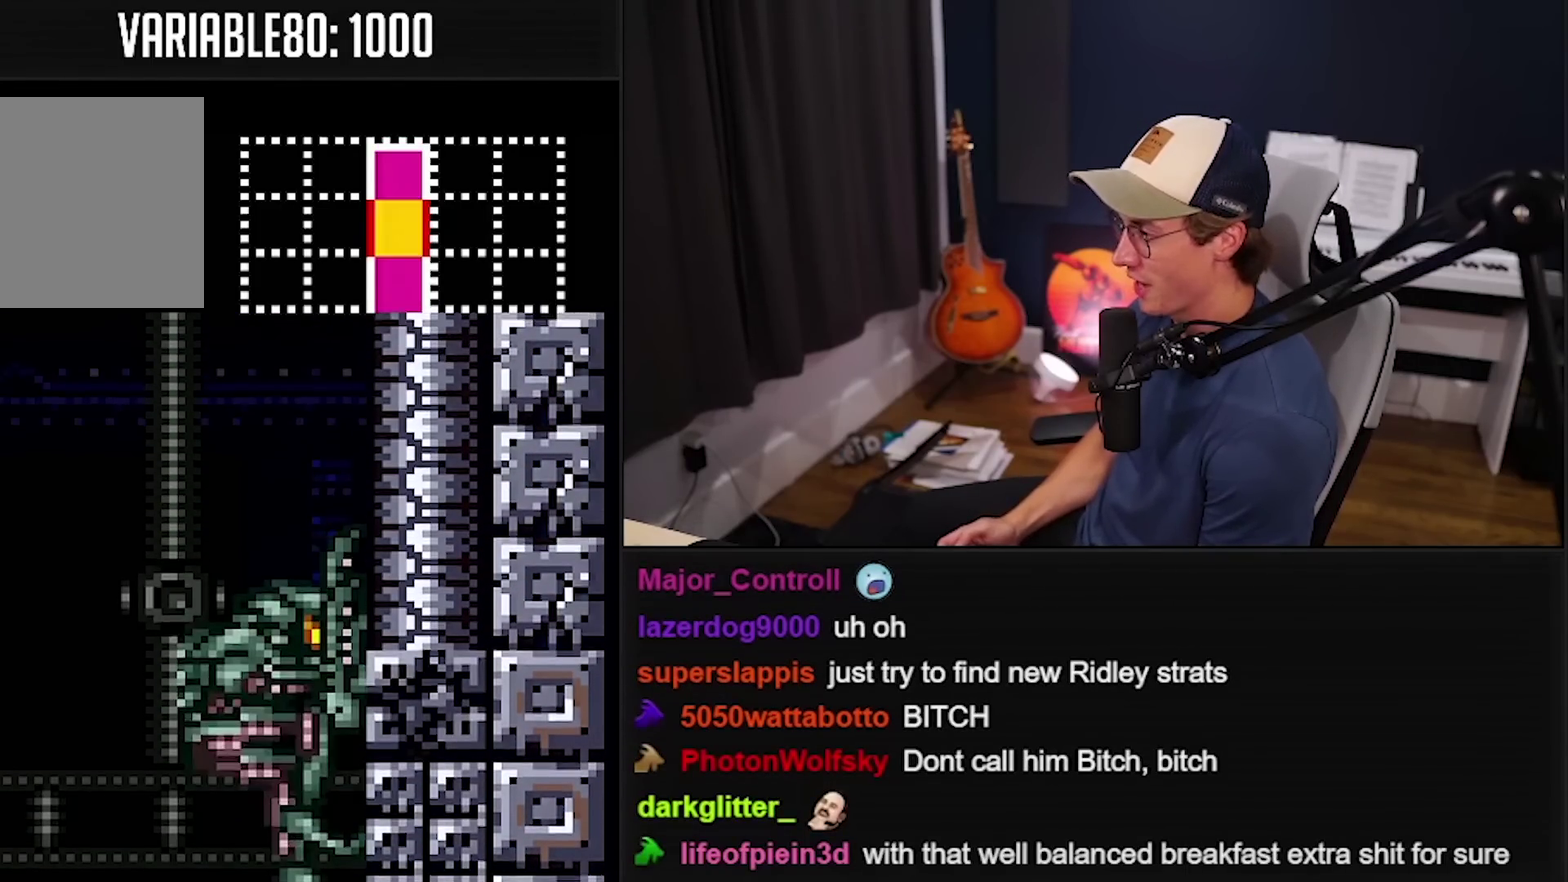
{"buttons": [], "events": [[183, "A", "down"], [483, "A", "up"]]}
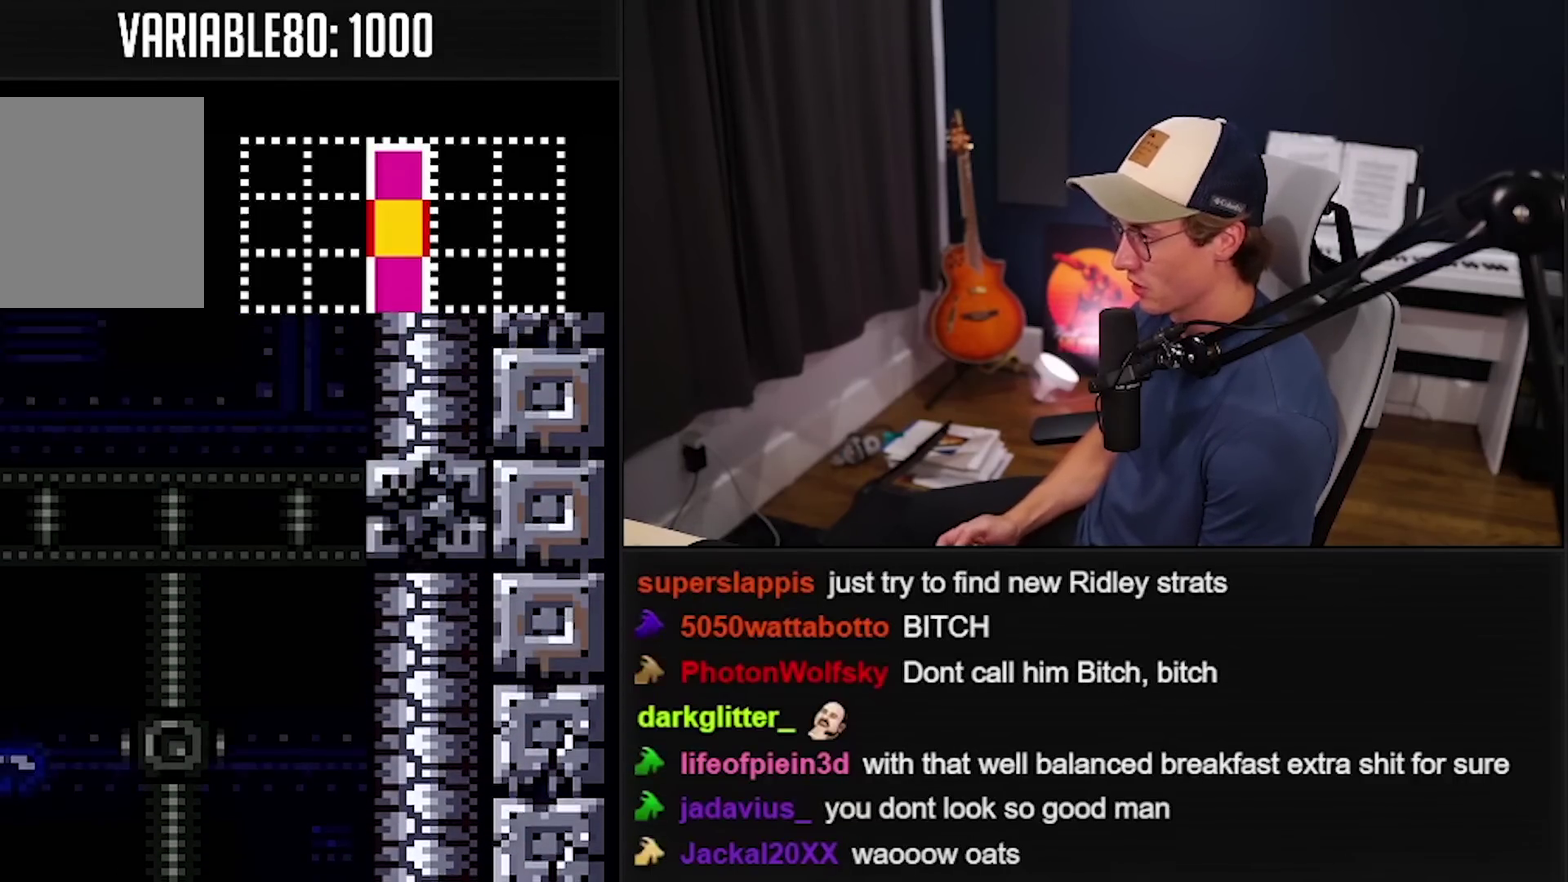
{"buttons": [], "events": [[16, "A", "down"], [450, "A", "up"]]}
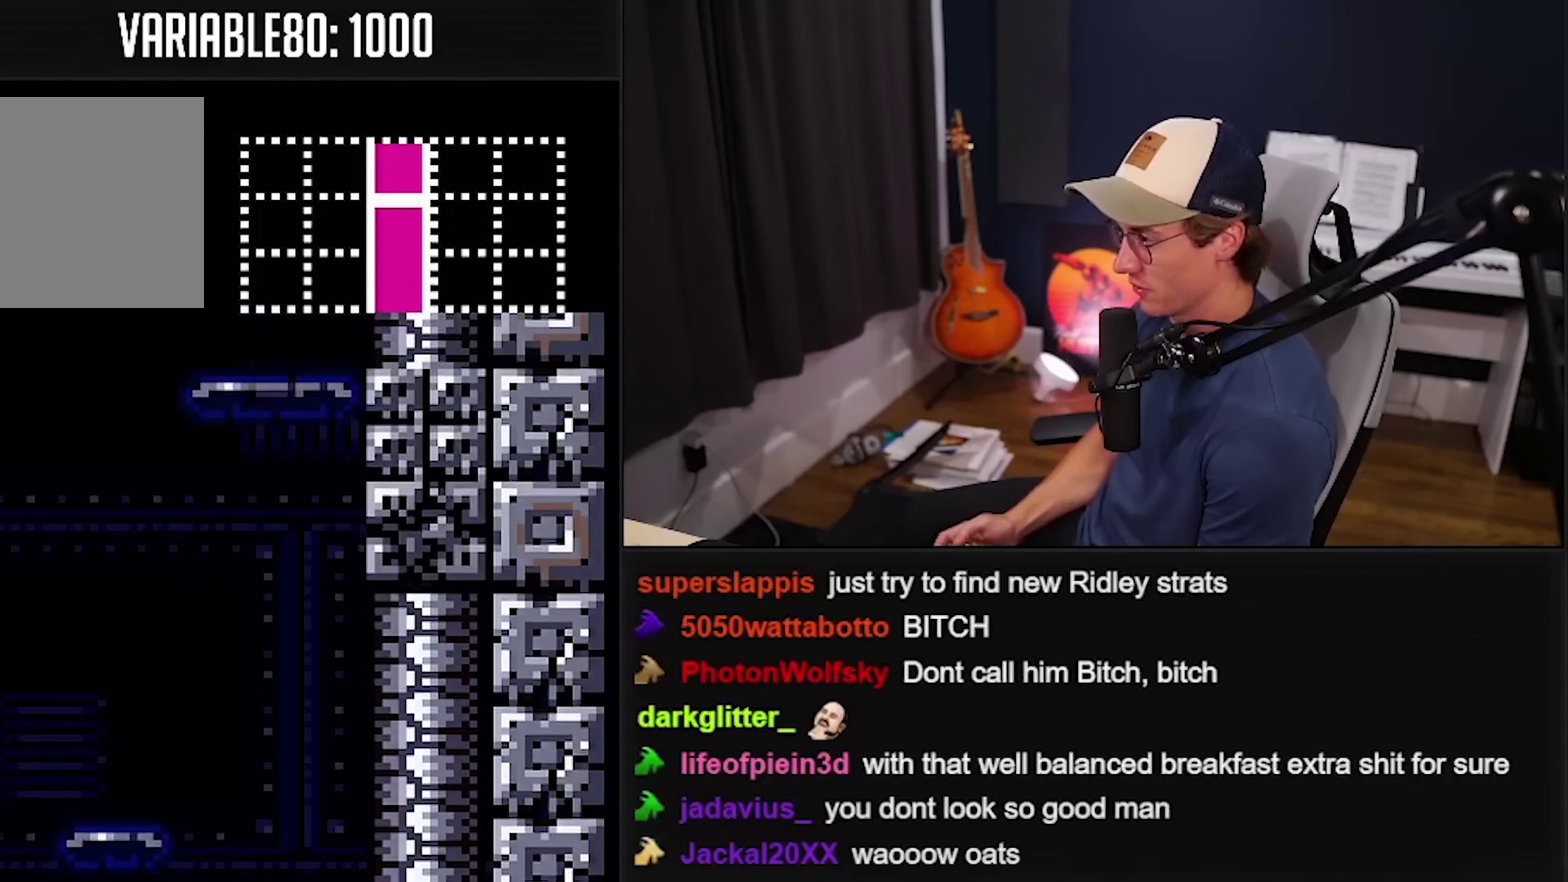
{"buttons": ["A"], "events": [[150, "A", "down"], [383, "A", "up"], [450, "A", "down"]]}
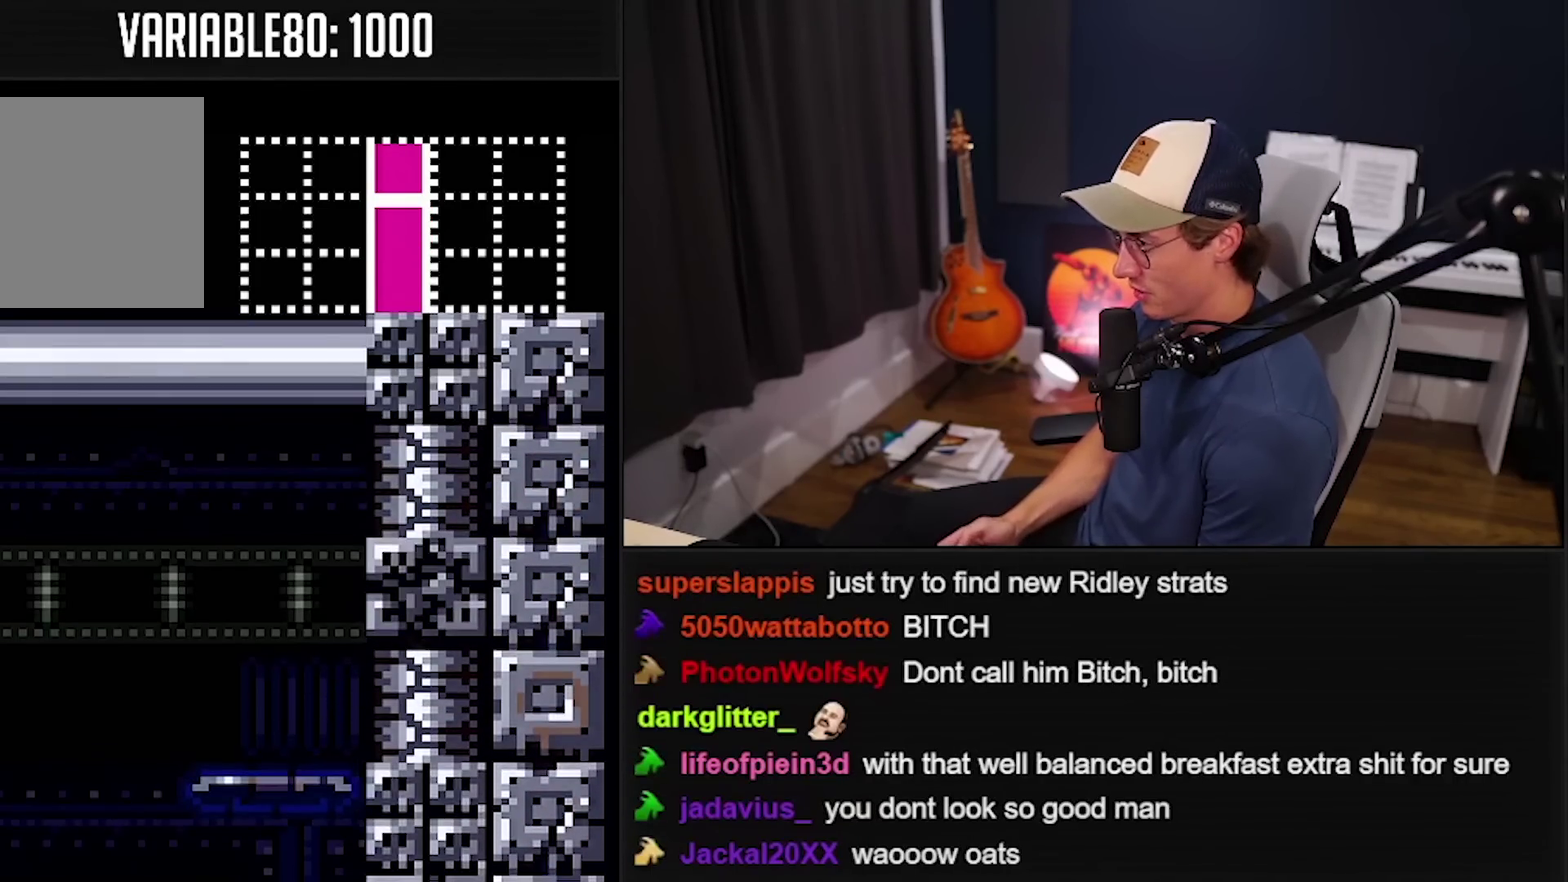
{"buttons": [], "events": [[250, "A", "up"], [316, "X", "down"], [450, "X", "up"]]}
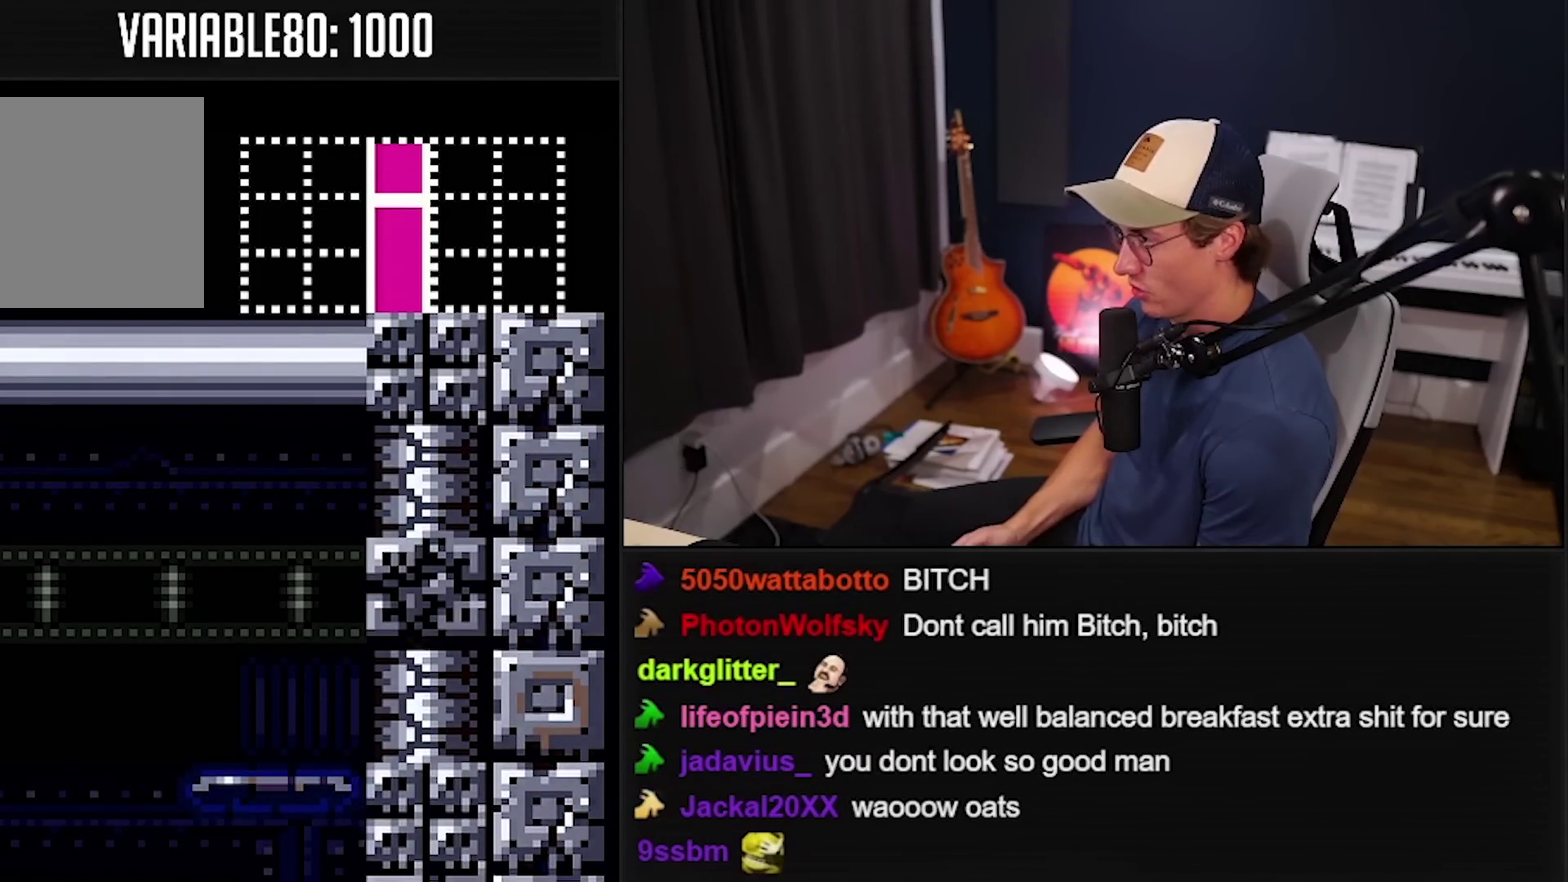
{"buttons": ["A"], "events": [[116, "A", "down"]]}
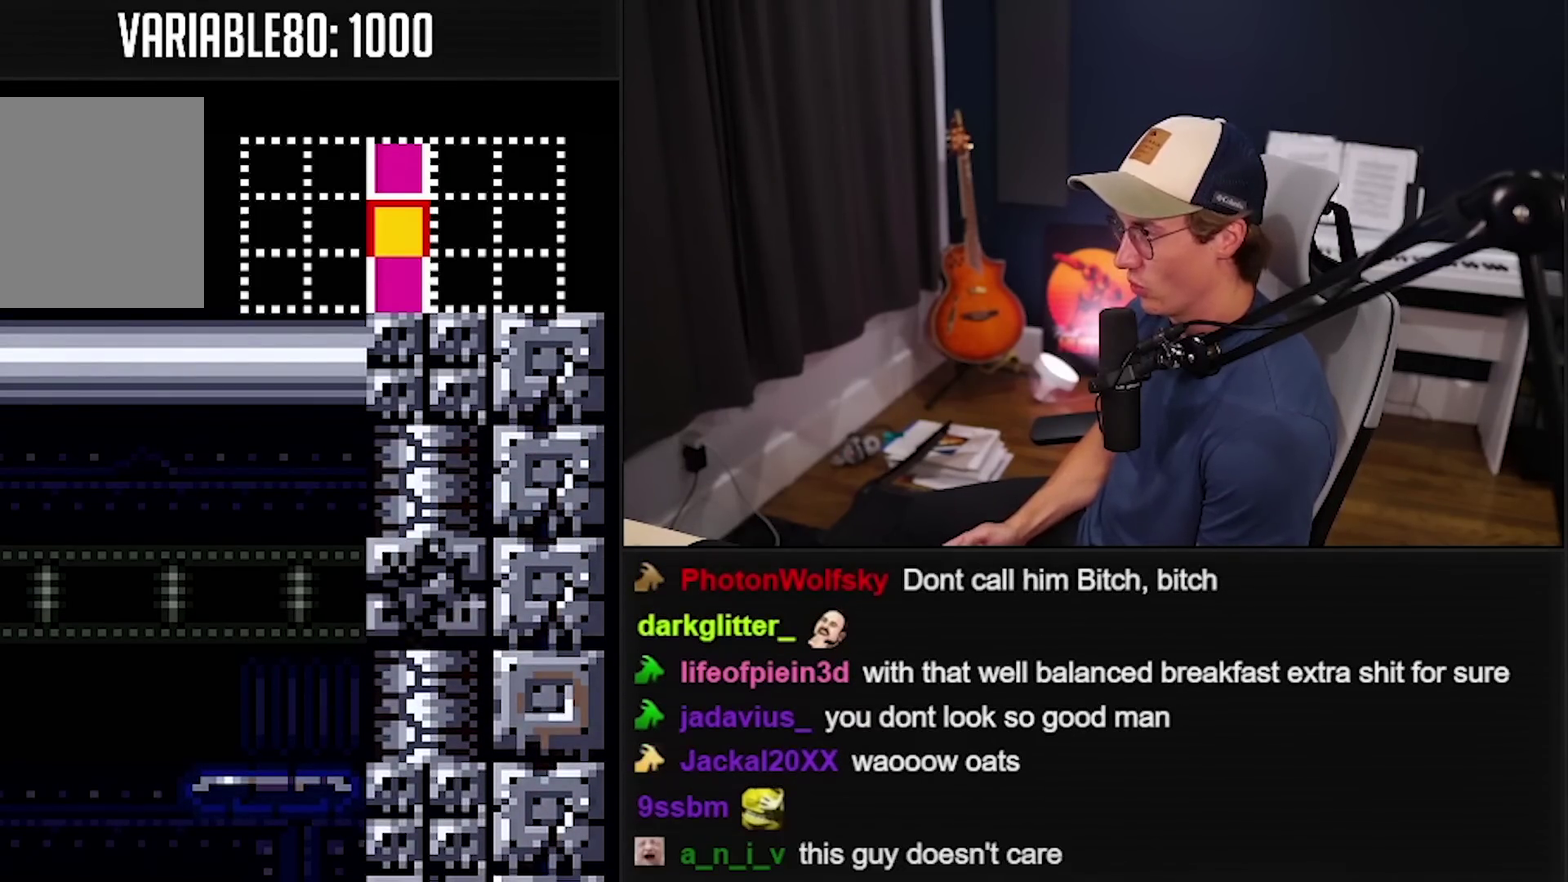
{"buttons": ["A"], "events": []}
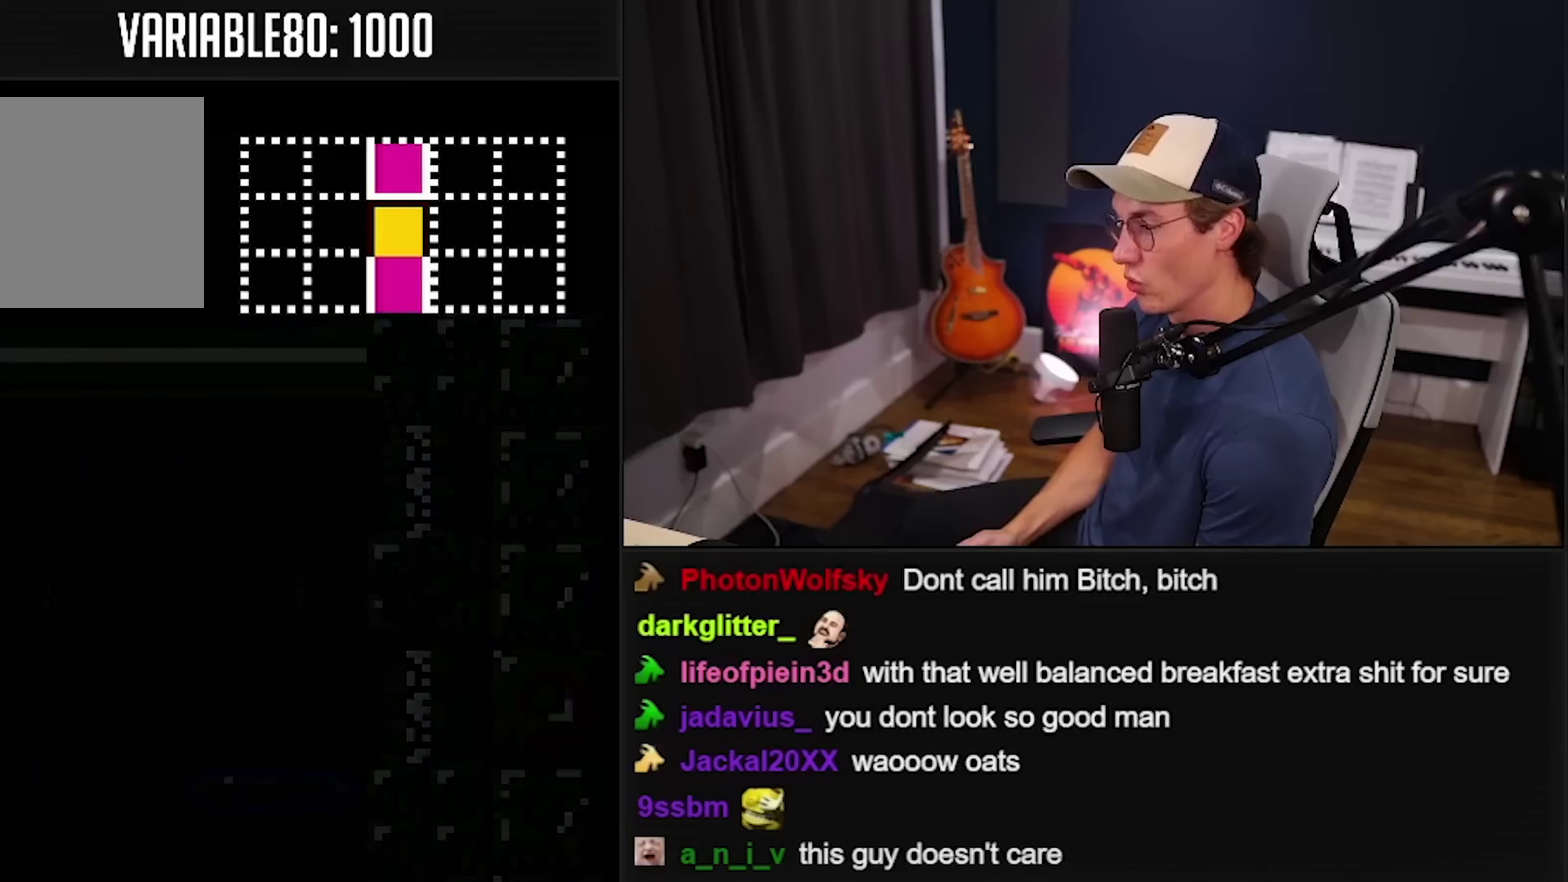
{"buttons": ["A"], "events": []}
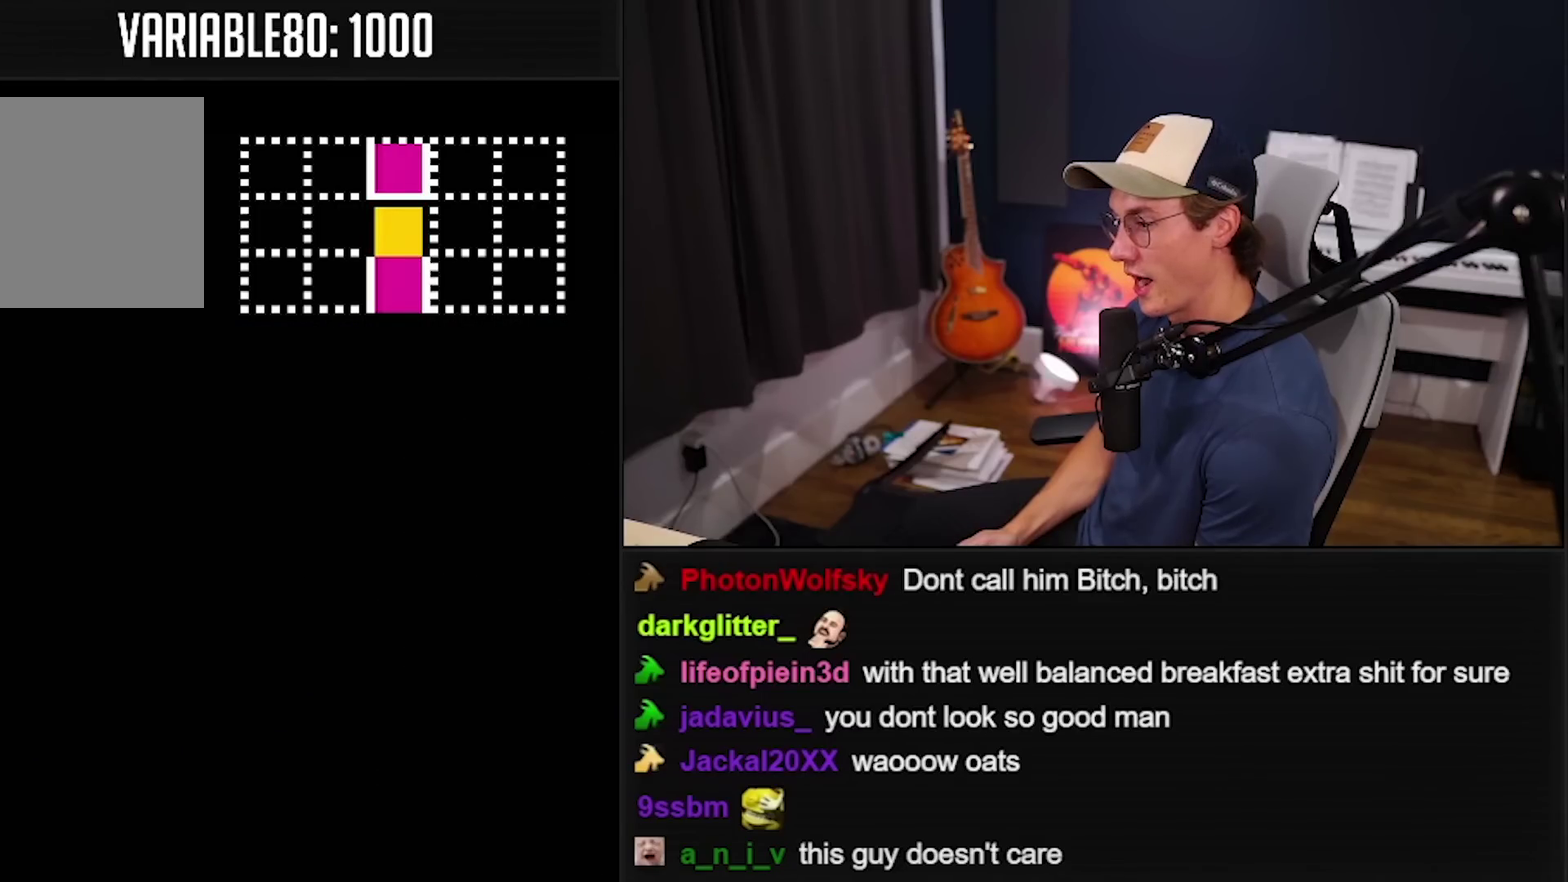
{"buttons": ["A"], "events": []}
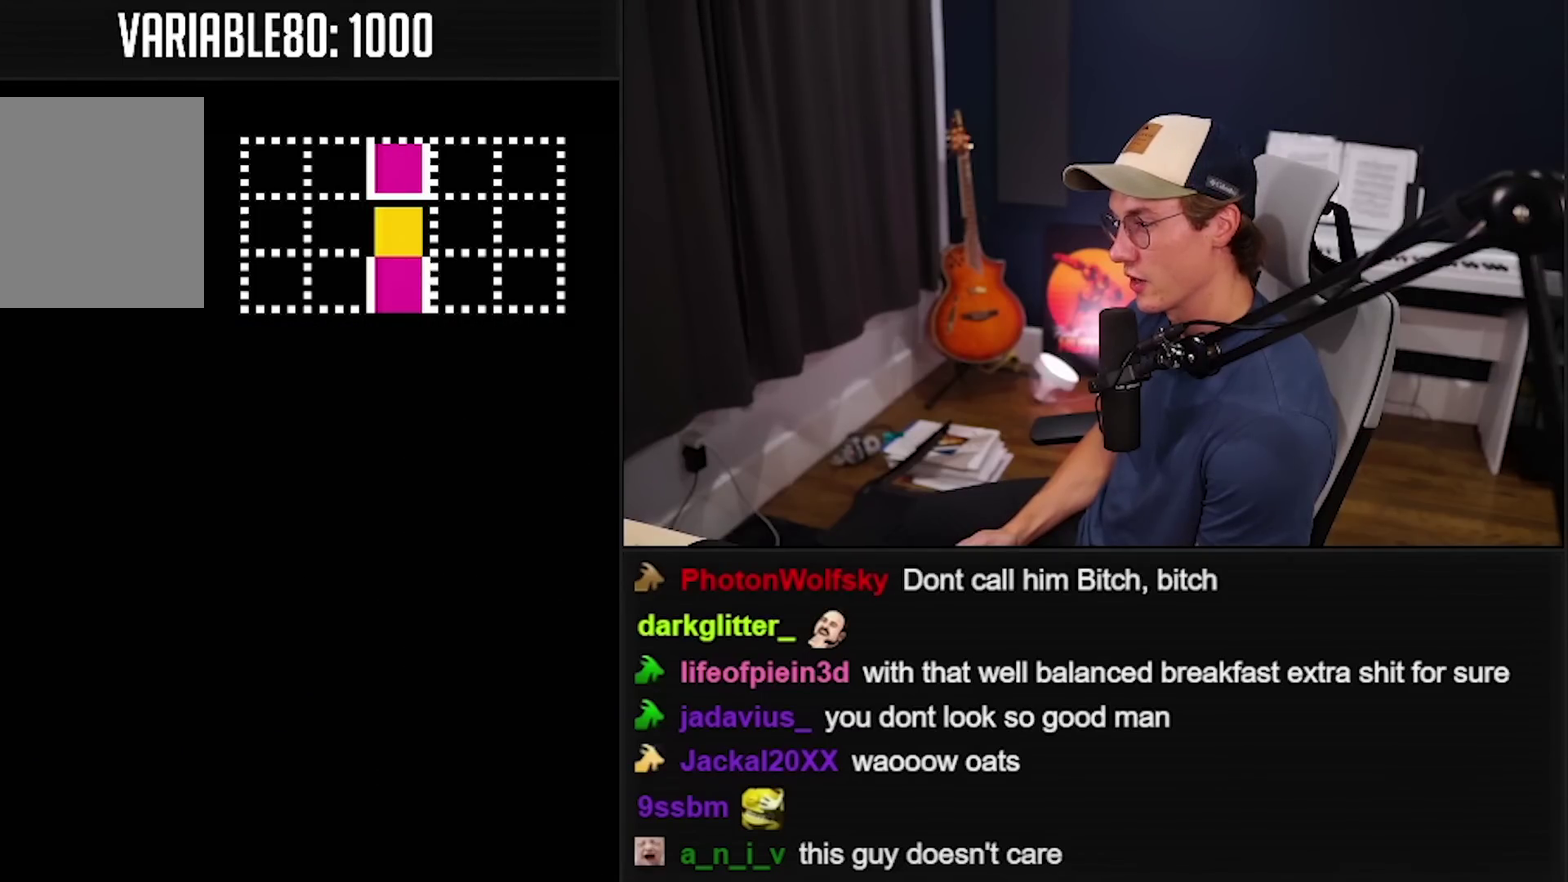
{"buttons": ["A"], "events": []}
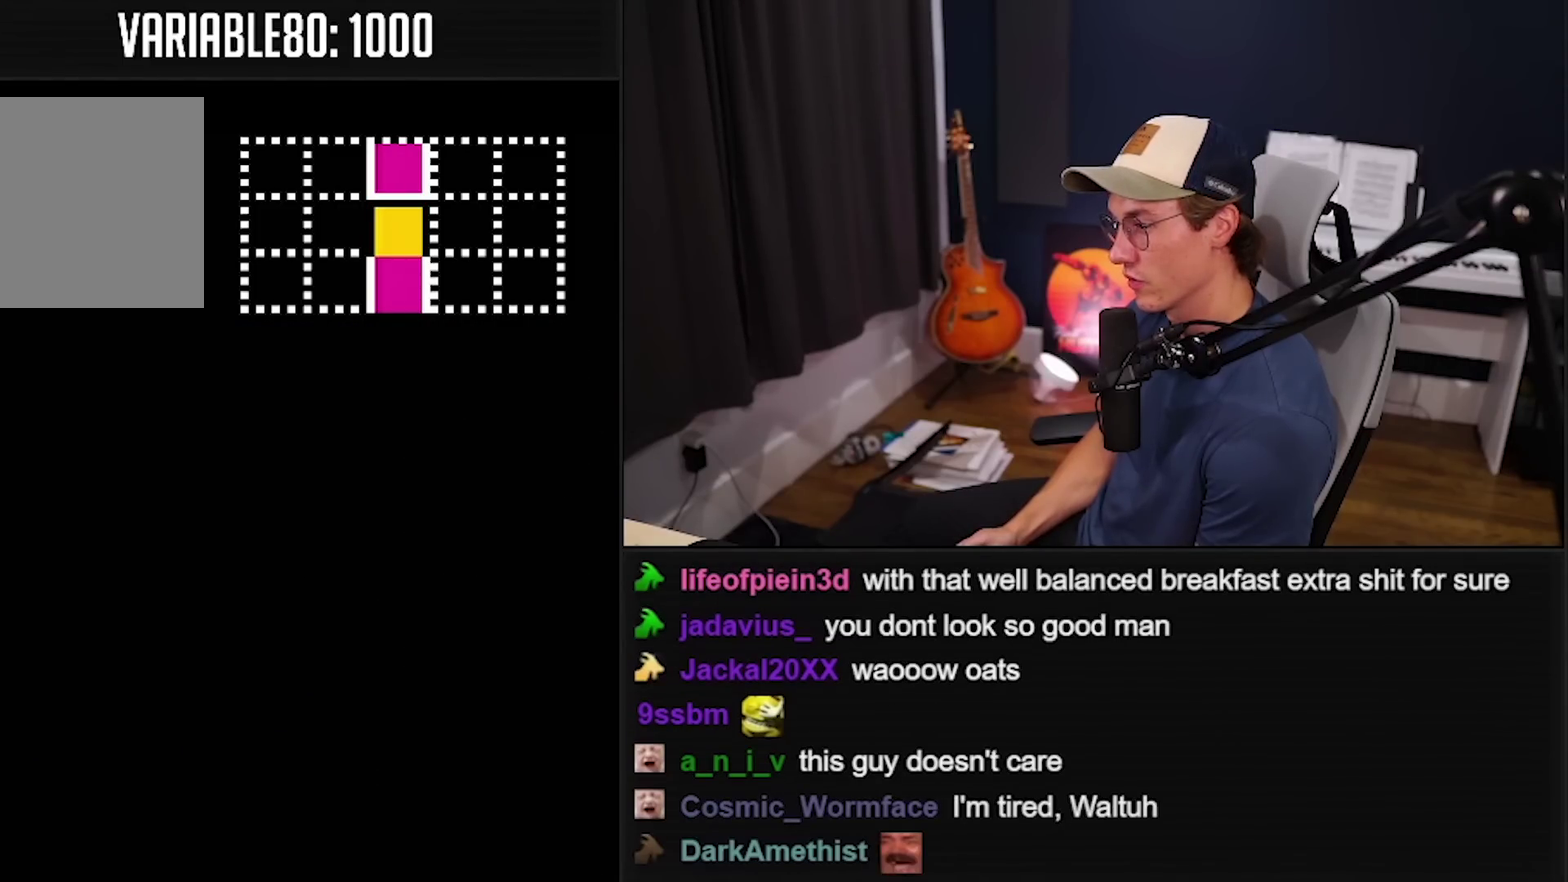
{"buttons": ["A"], "events": []}